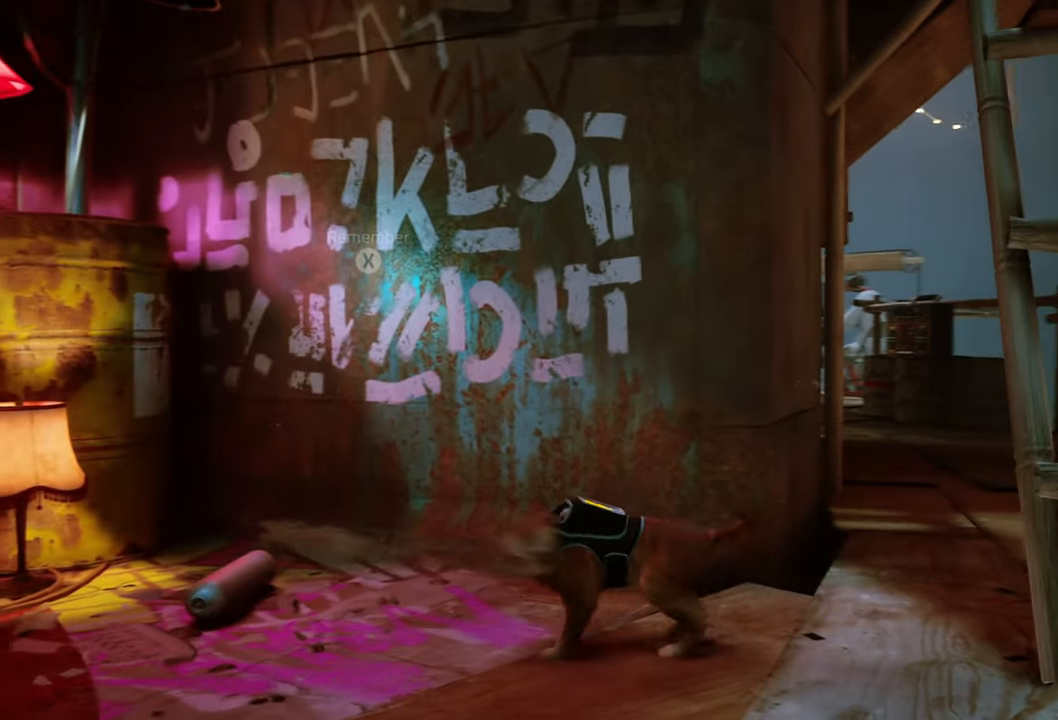
Gameplay with a controller (Xbox layout); each line is a JSON object with the inputs held at the frame after it. "events" lists button and stick changes between this image and that frame as [ms after this image, input, new state], when the widget could be followed in between.
{"buttons": [], "left_stick": "up-right", "right_stick": "center"}
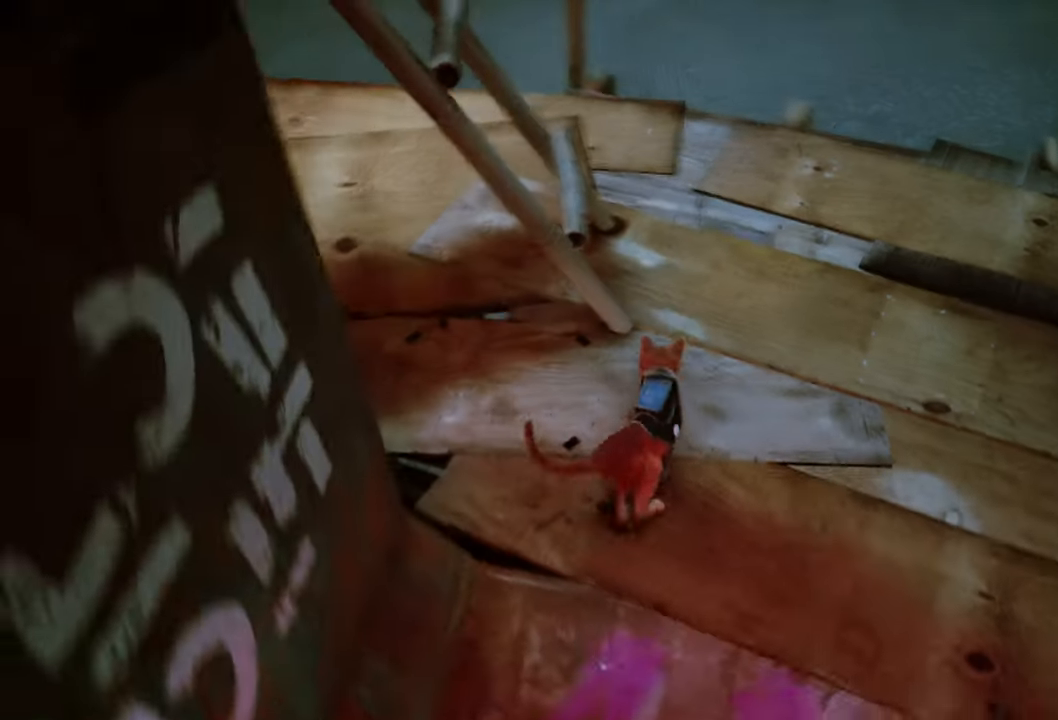
{"buttons": [], "left_stick": "up", "right_stick": "center", "events": [[340, "left_stick", "up"]]}
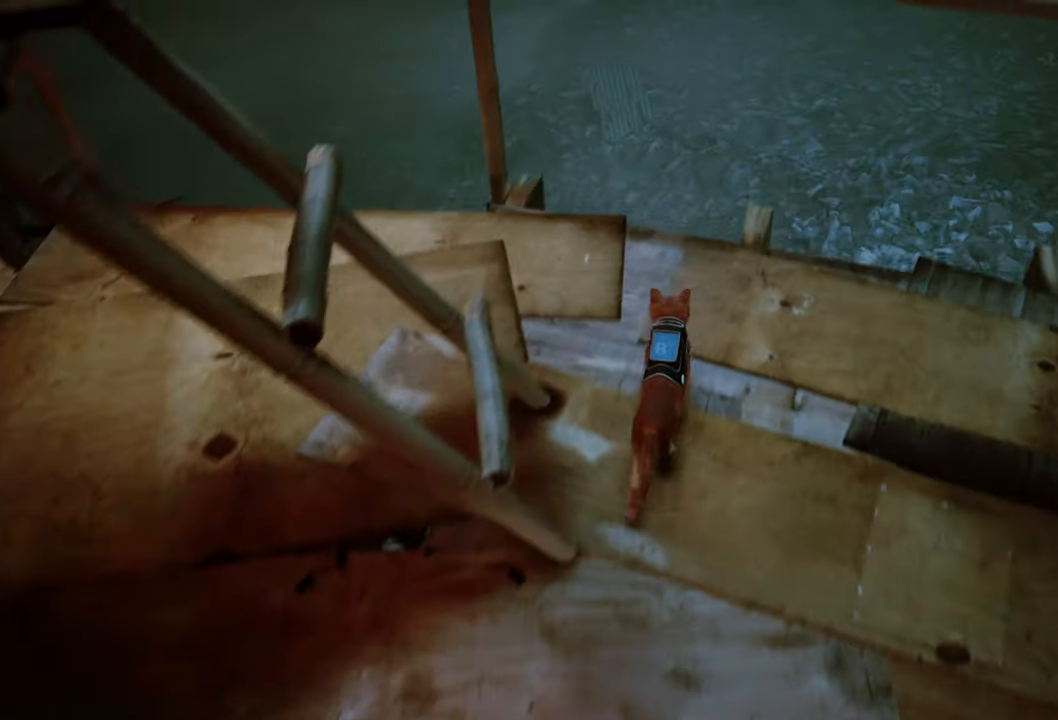
{"buttons": [], "left_stick": "up-left", "right_stick": "center", "events": [[80, "left_stick", "center"], [200, "right_stick", "left"], [440, "right_stick", "center"], [500, "left_stick", "up-left"]]}
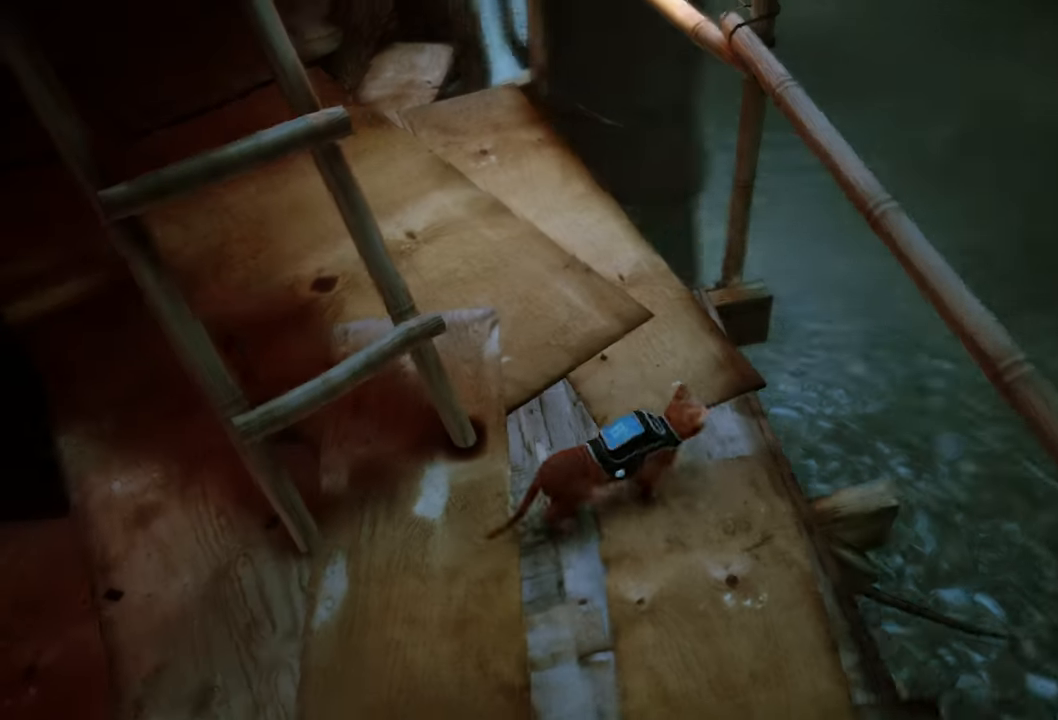
{"buttons": [], "left_stick": "up", "right_stick": "center", "events": [[200, "left_stick", "up"]]}
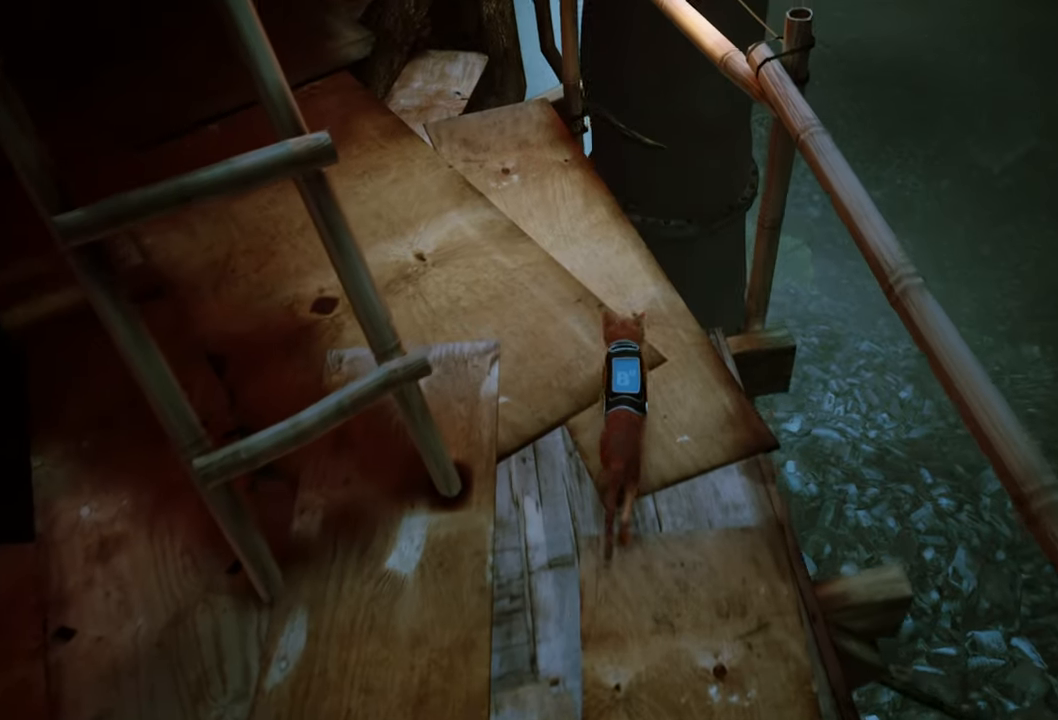
{"buttons": [], "left_stick": "down", "right_stick": "center", "events": [[140, "right_stick", "left"], [300, "right_stick", "center"], [380, "left_stick", "center"], [500, "left_stick", "down"]]}
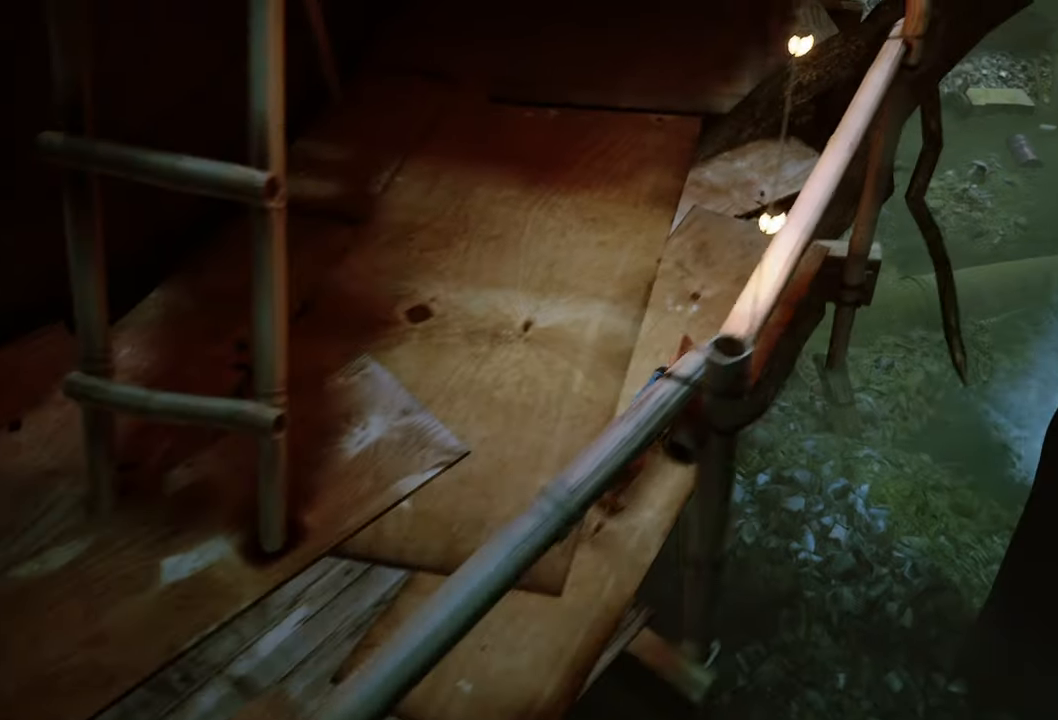
{"buttons": [], "left_stick": "down-left", "right_stick": "center", "events": [[100, "left_stick", "down-left"]]}
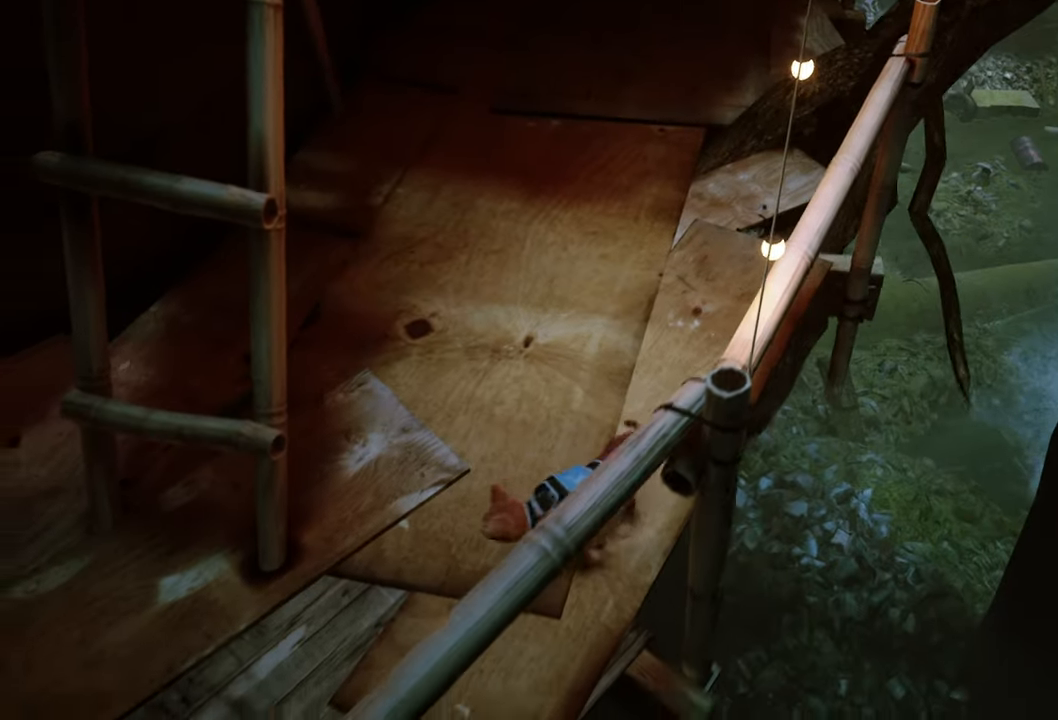
{"buttons": [], "left_stick": "up", "right_stick": "center", "events": [[360, "left_stick", "up"]]}
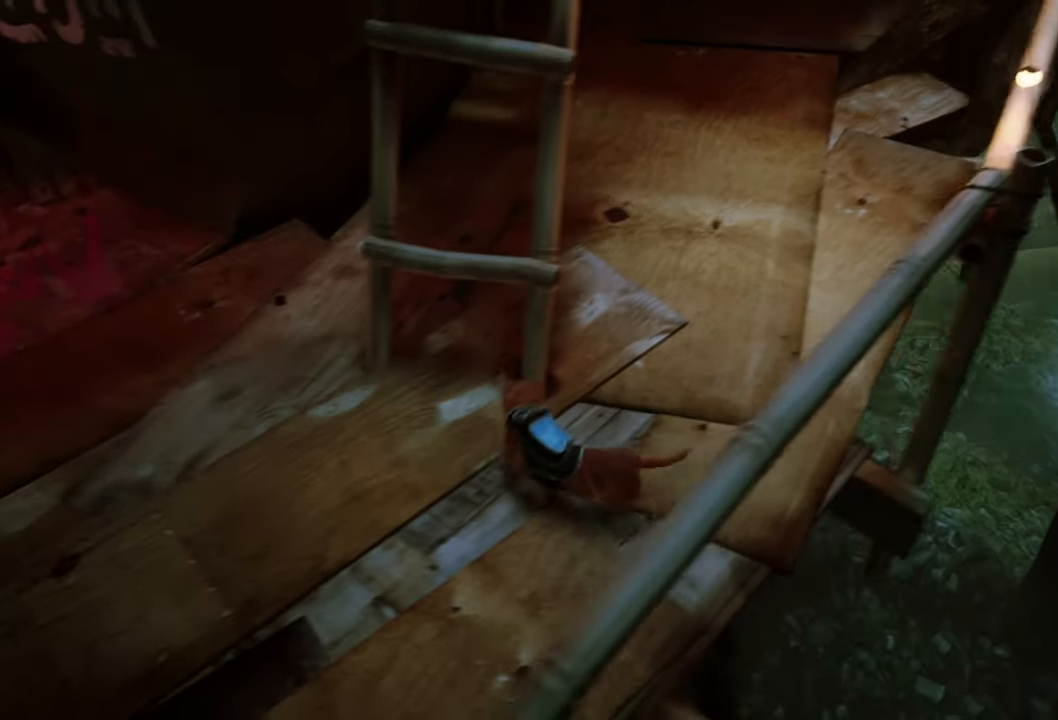
{"buttons": [], "left_stick": "center", "right_stick": "center", "events": [[100, "left_stick", "center"], [180, "right_stick", "up-right"], [380, "right_stick", "center"]]}
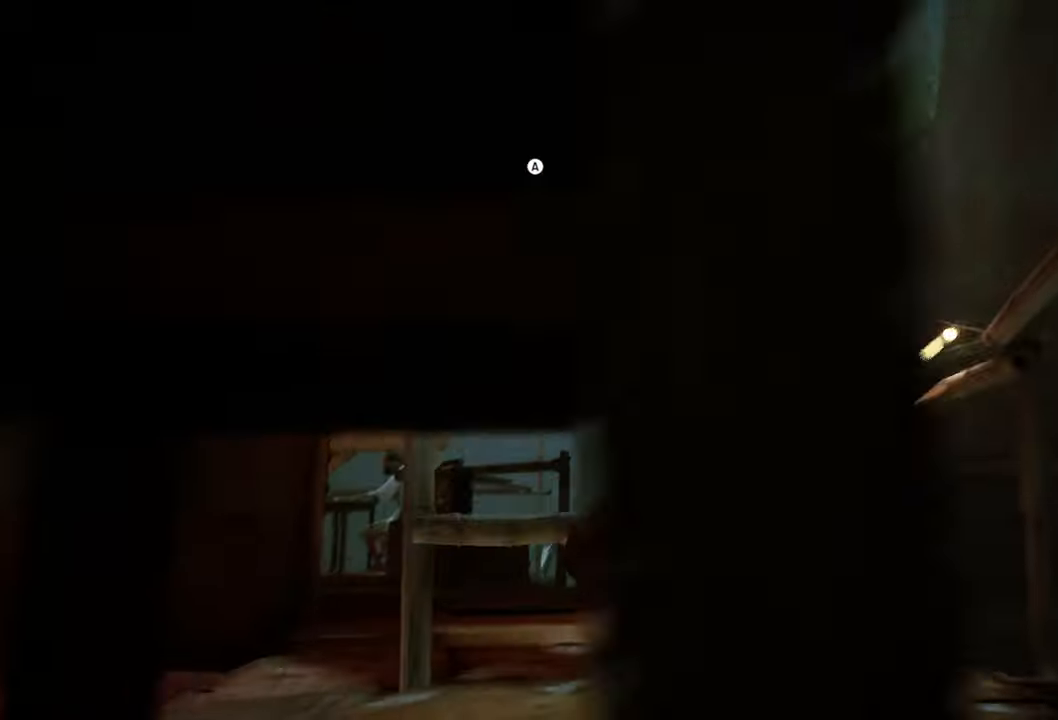
{"buttons": [], "left_stick": "center", "right_stick": "center", "events": [[140, "A", "down"], [280, "A", "up"]]}
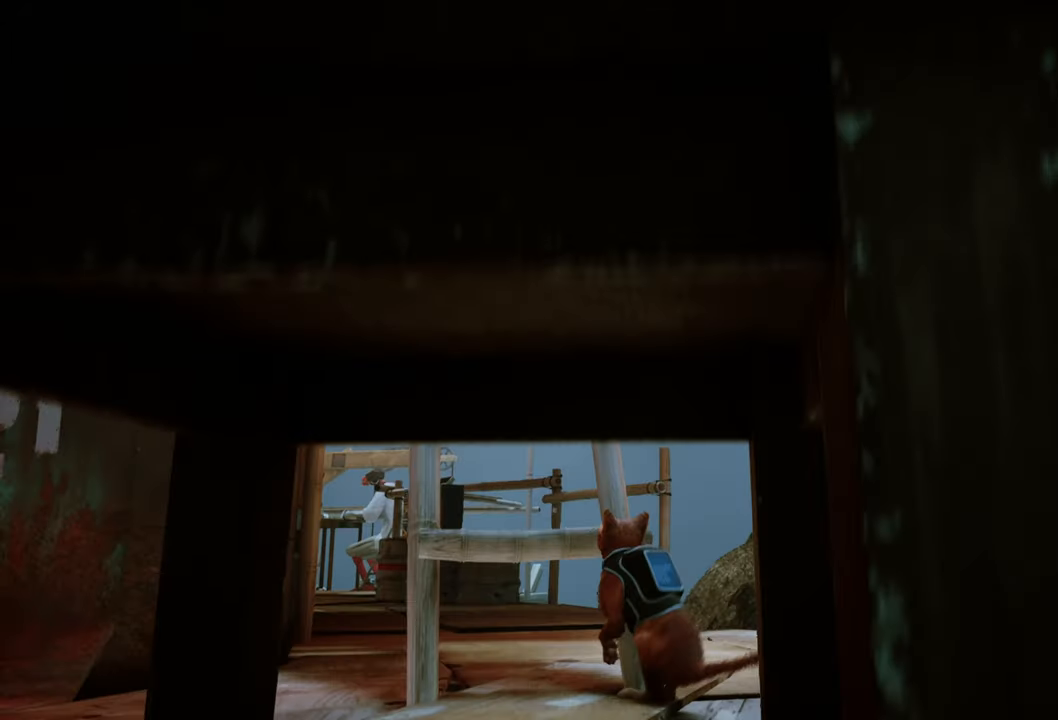
{"buttons": [], "left_stick": "center", "right_stick": "center", "events": []}
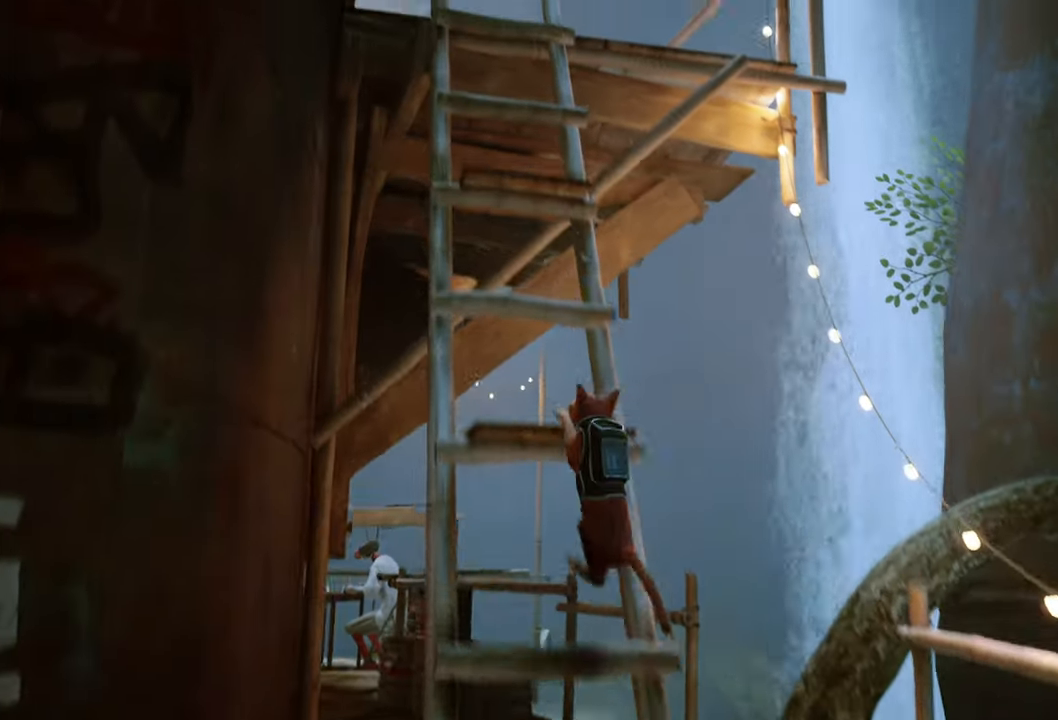
{"buttons": [], "left_stick": "center", "right_stick": "center", "events": []}
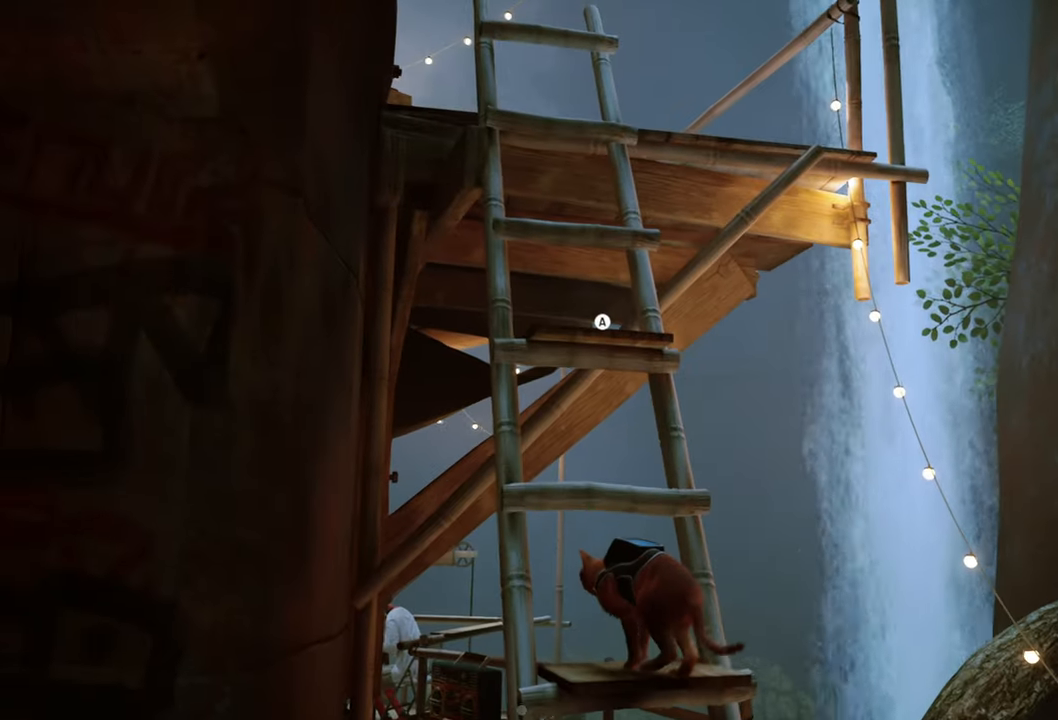
{"buttons": [], "left_stick": "up", "right_stick": "center", "events": [[140, "A", "down"], [280, "A", "up"], [300, "left_stick", "up"]]}
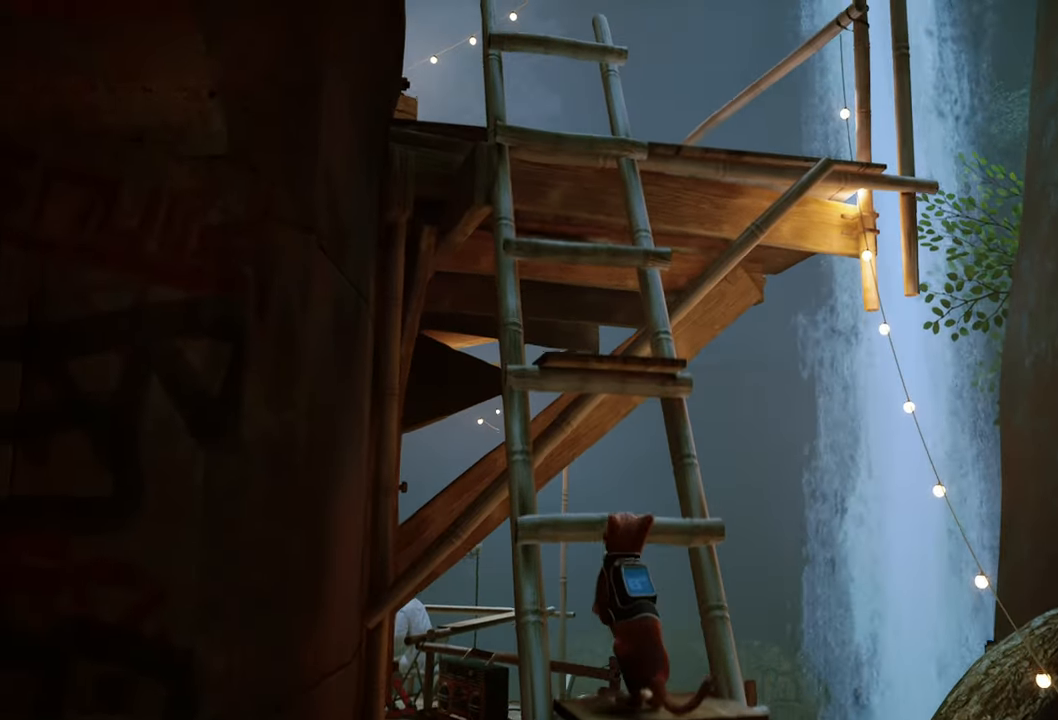
{"buttons": [], "left_stick": "up", "right_stick": "center", "events": []}
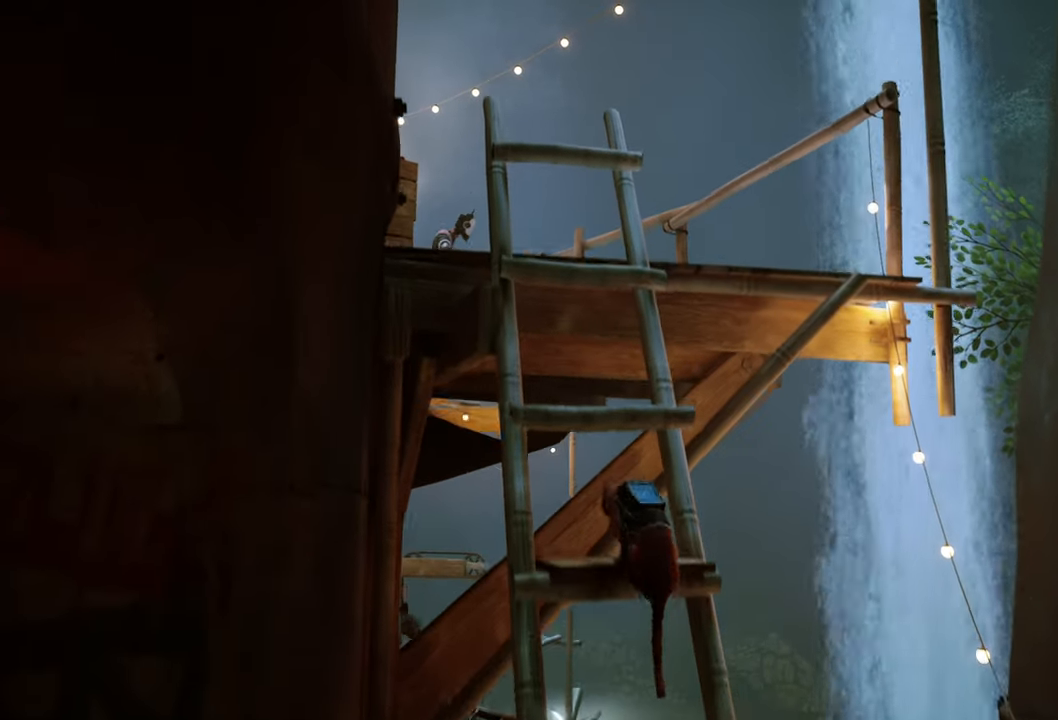
{"buttons": [], "left_stick": "up", "right_stick": "center", "events": [[120, "A", "down"], [280, "A", "up"]]}
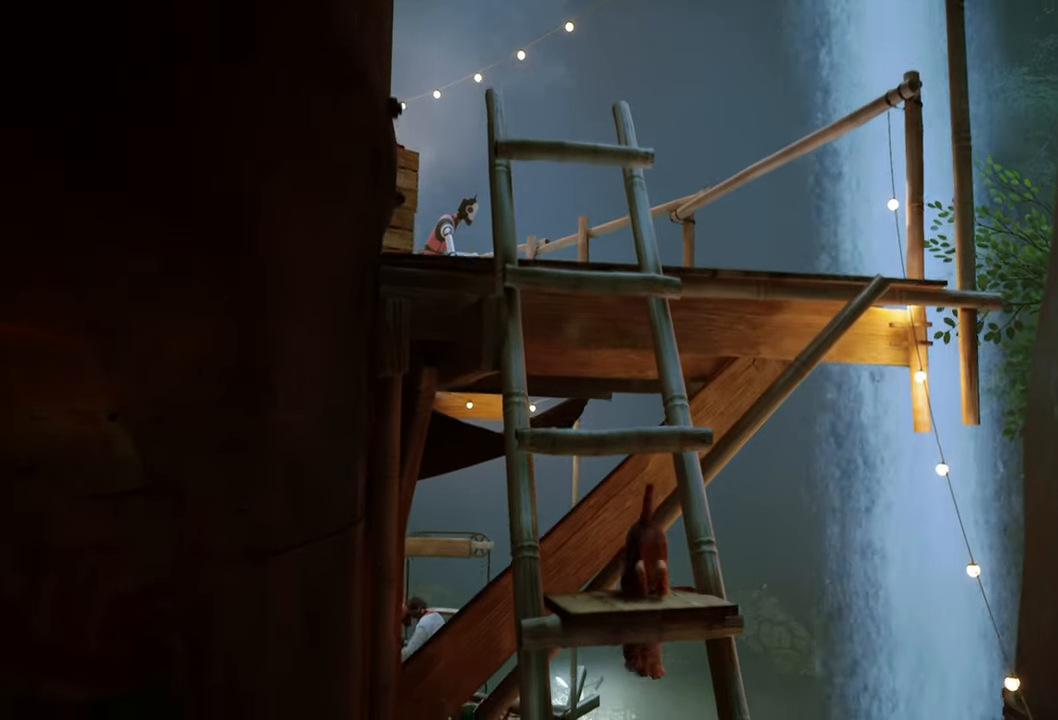
{"buttons": [], "left_stick": "center", "right_stick": "center", "events": [[340, "left_stick", "center"]]}
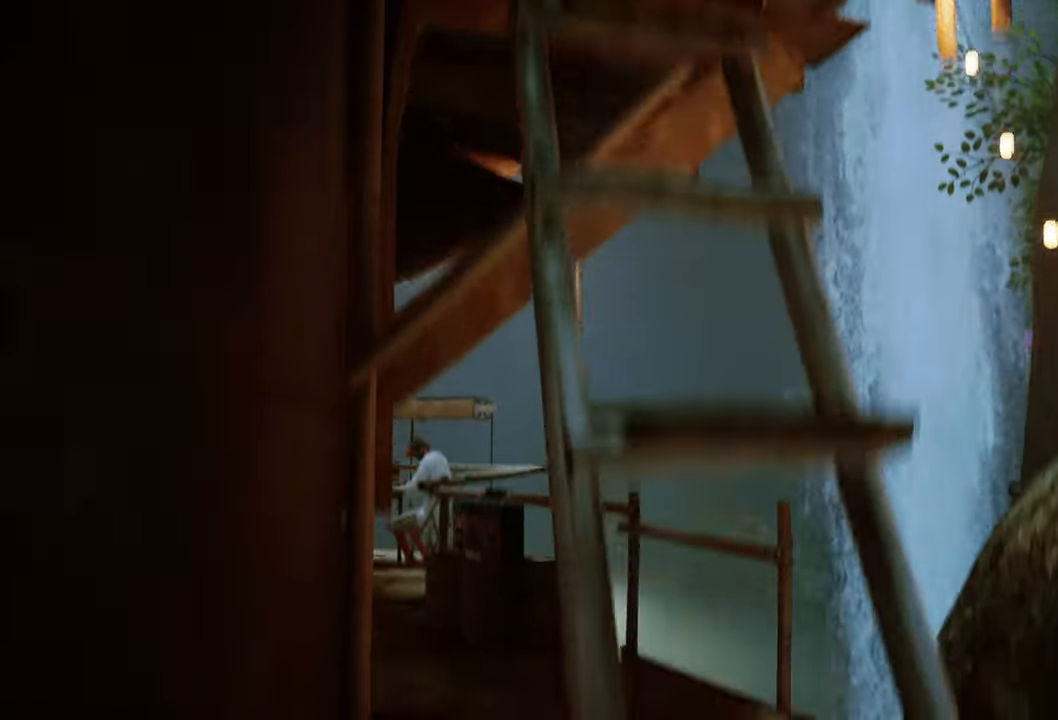
{"buttons": [], "left_stick": "center", "right_stick": "down-right", "events": [[260, "right_stick", "down-right"]]}
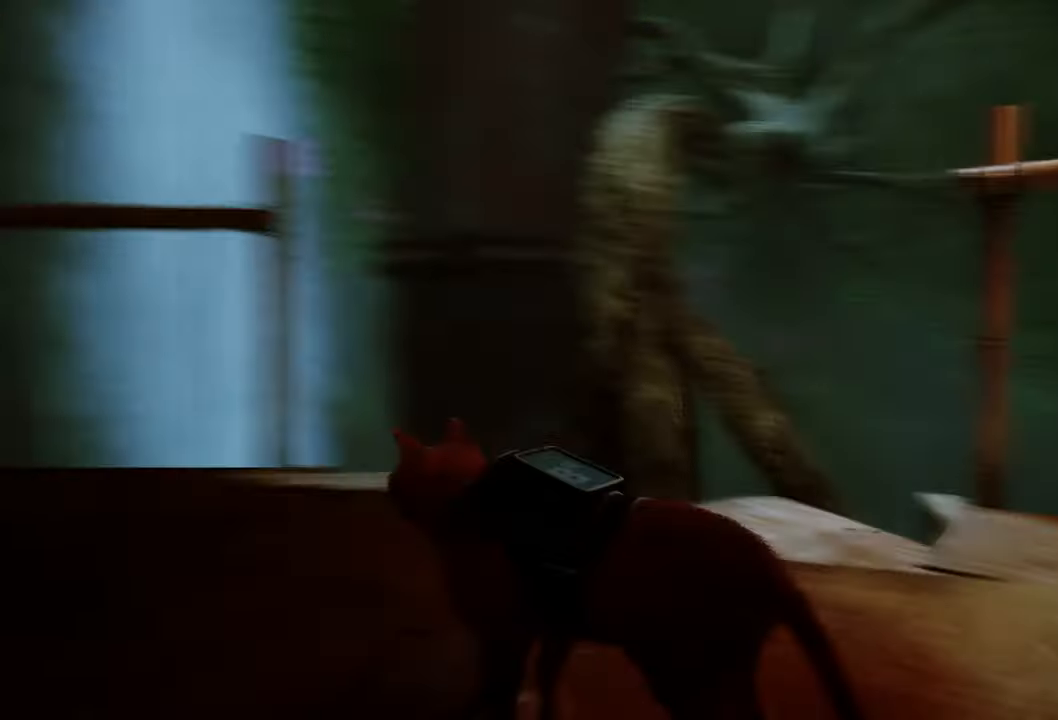
{"buttons": [], "left_stick": "up", "right_stick": "center", "events": [[120, "left_stick", "up"], [420, "right_stick", "center"]]}
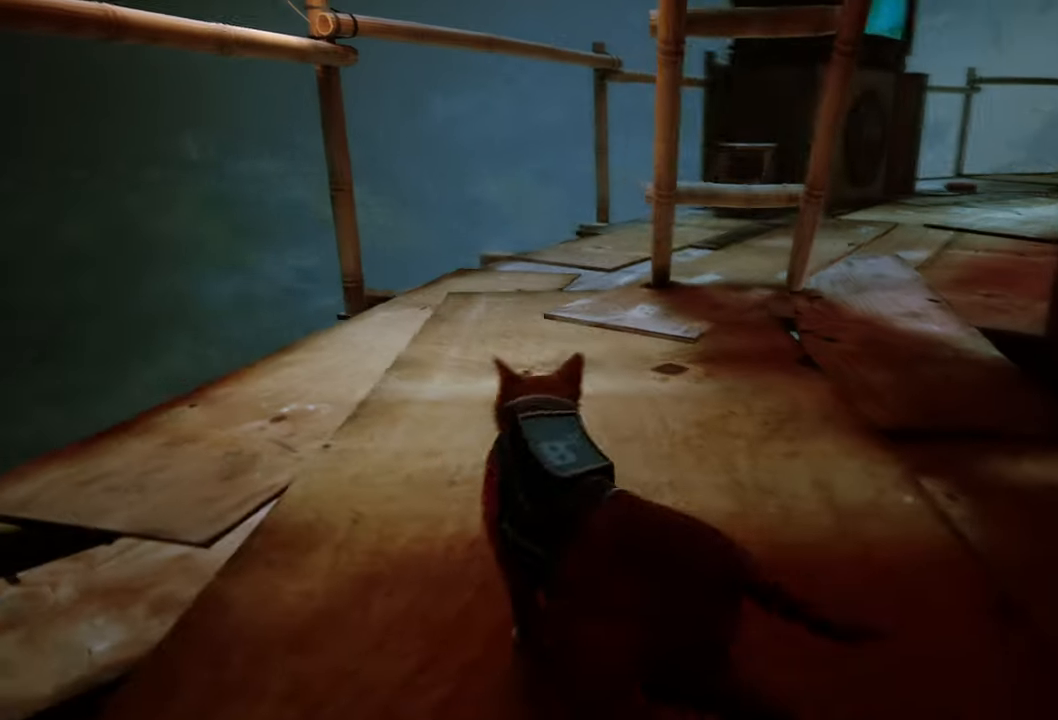
{"buttons": [], "left_stick": "up", "right_stick": "center", "events": []}
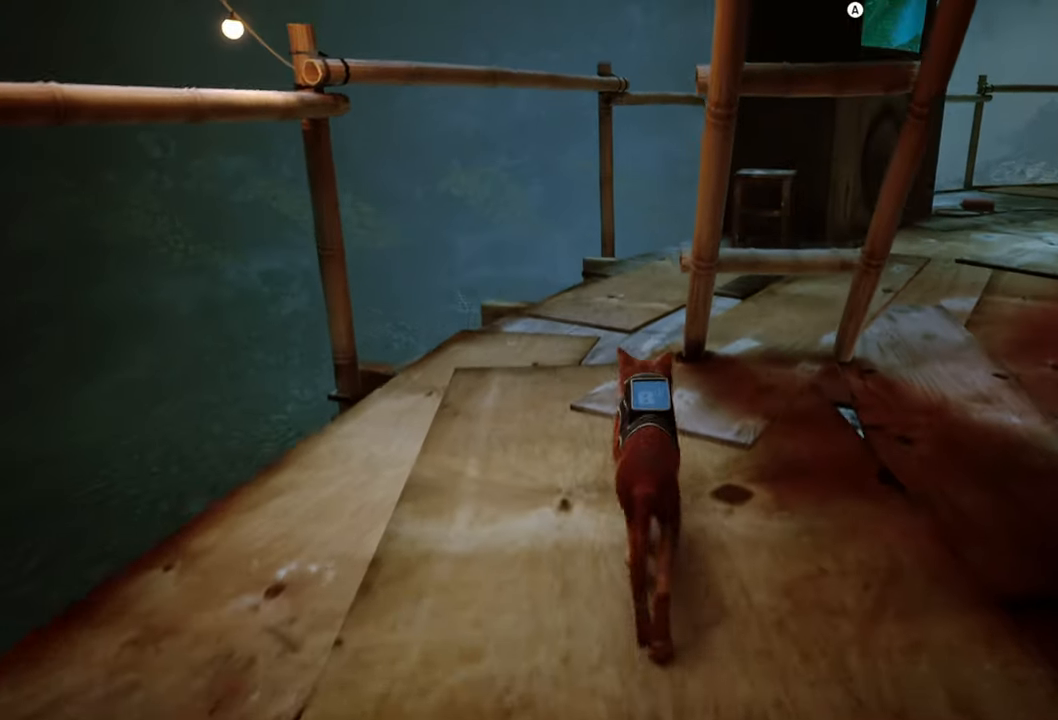
{"buttons": [], "left_stick": "up", "right_stick": "right", "events": [[400, "right_stick", "right"]]}
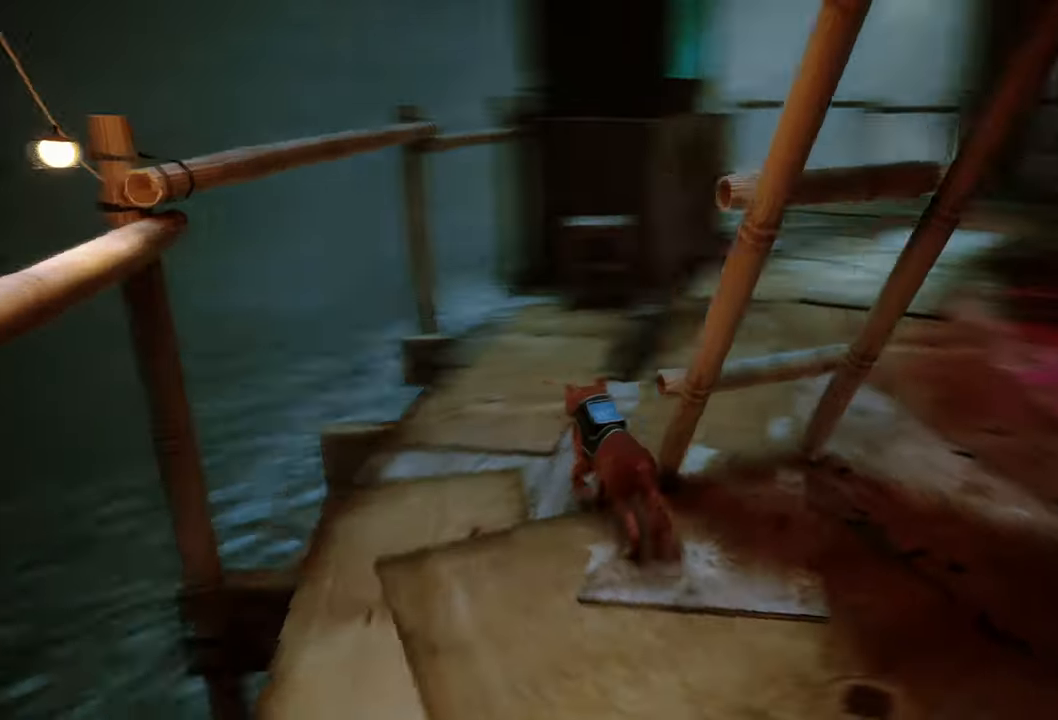
{"buttons": [], "left_stick": "up", "right_stick": "right"}
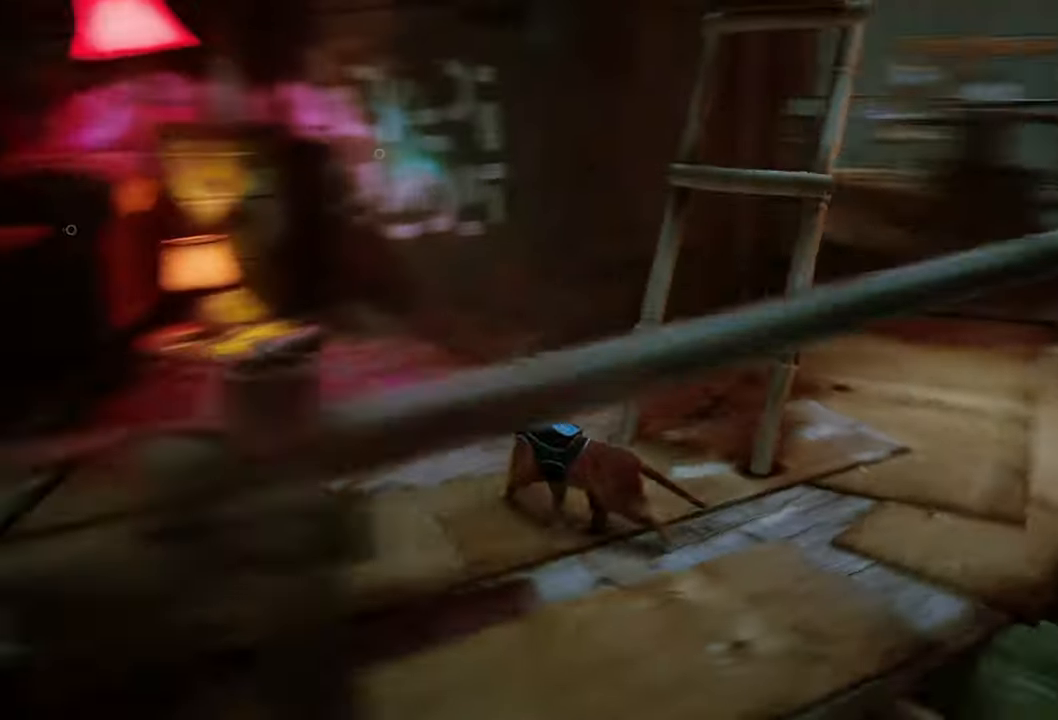
{"buttons": [], "left_stick": "center", "right_stick": "center", "events": [[80, "left_stick", "up-right"], [100, "right_stick", "center"], [200, "left_stick", "center"]]}
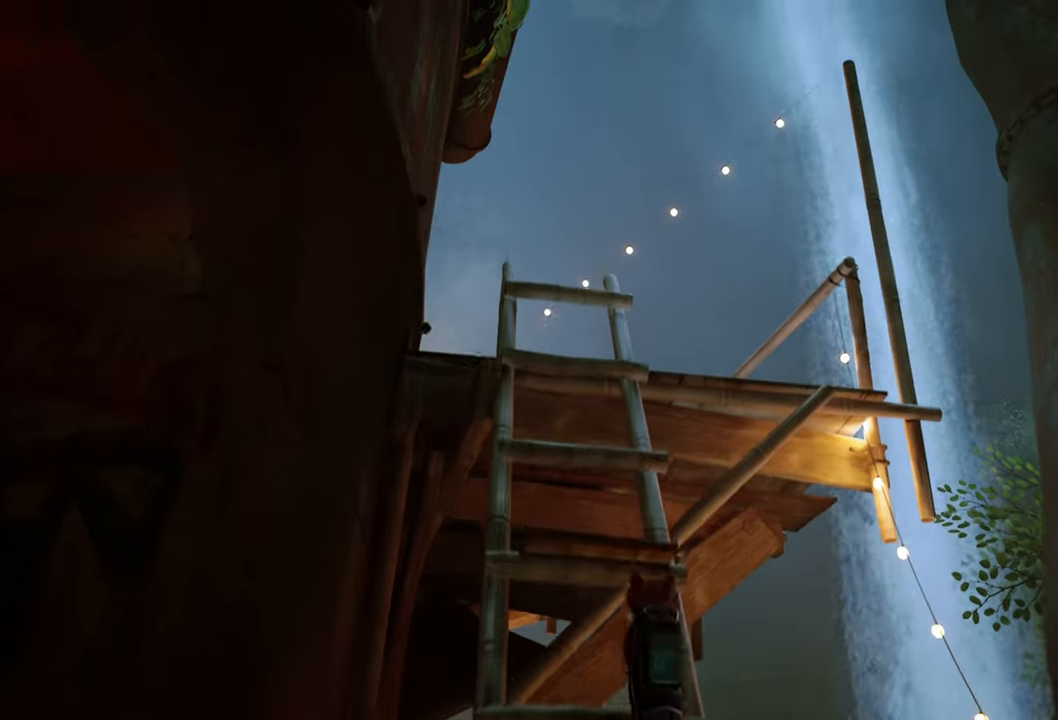
{"buttons": [], "left_stick": "center", "right_stick": "center", "events": [[320, "right_stick", "left"], [420, "right_stick", "center"]]}
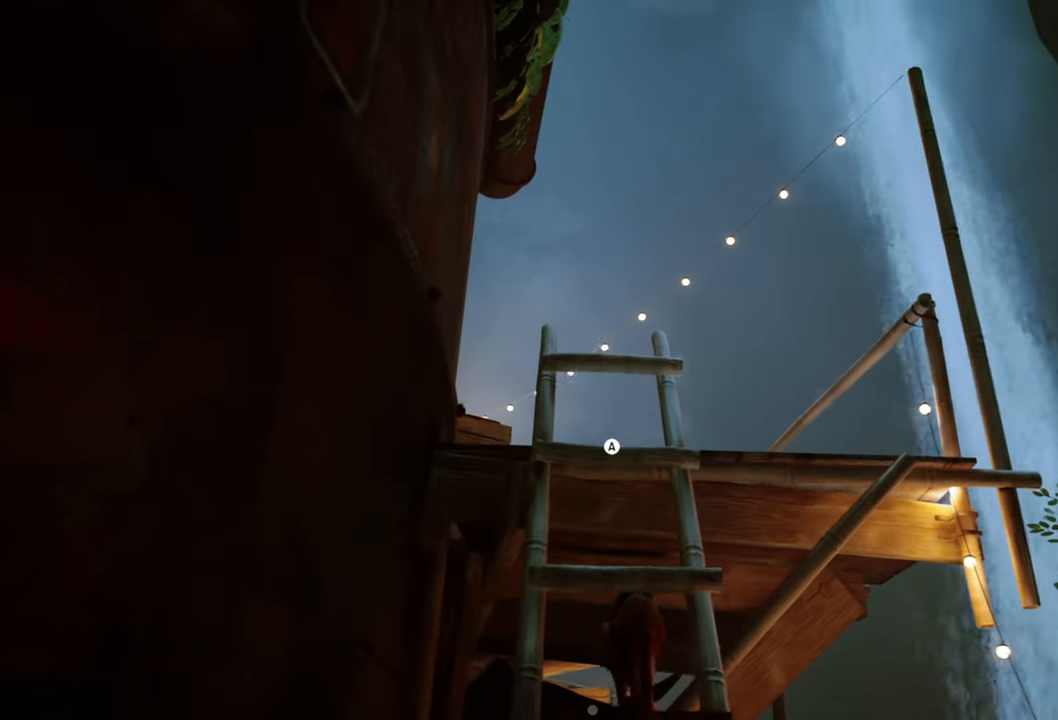
{"buttons": [], "left_stick": "center", "right_stick": "center", "events": [[240, "A", "down"], [380, "A", "up"]]}
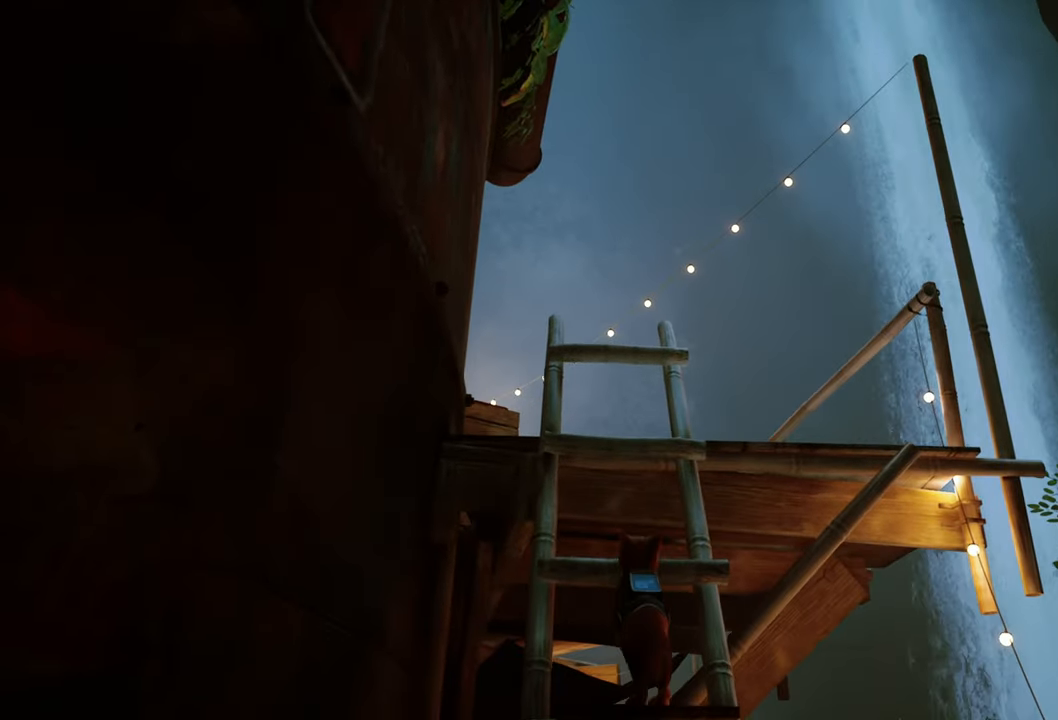
{"buttons": [], "left_stick": "up", "right_stick": "center", "events": [[300, "left_stick", "up"]]}
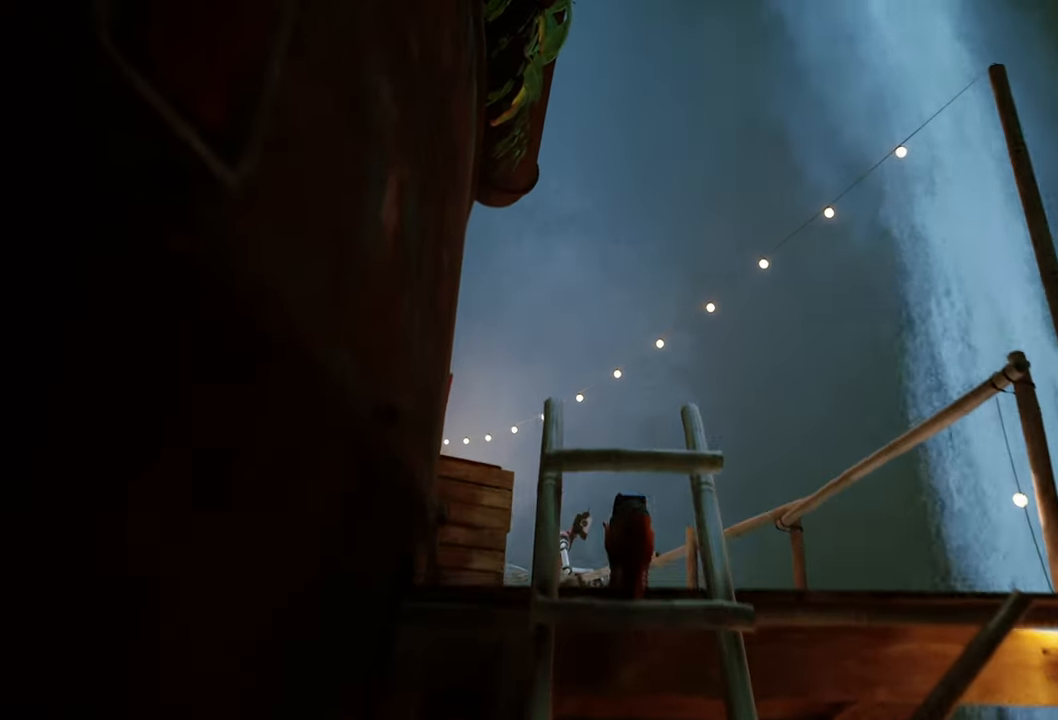
{"buttons": ["R2"], "left_stick": "up", "right_stick": "center", "events": [[340, "R2", "down"]]}
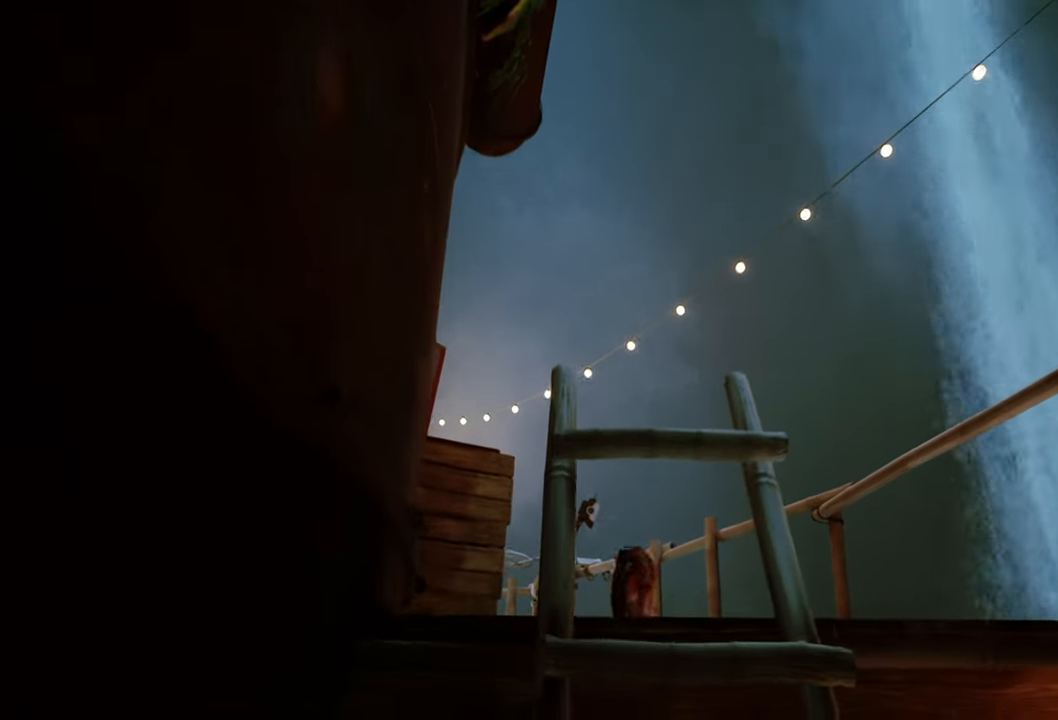
{"buttons": ["R2"], "left_stick": "up", "right_stick": "down-left", "events": [[340, "right_stick", "down-left"]]}
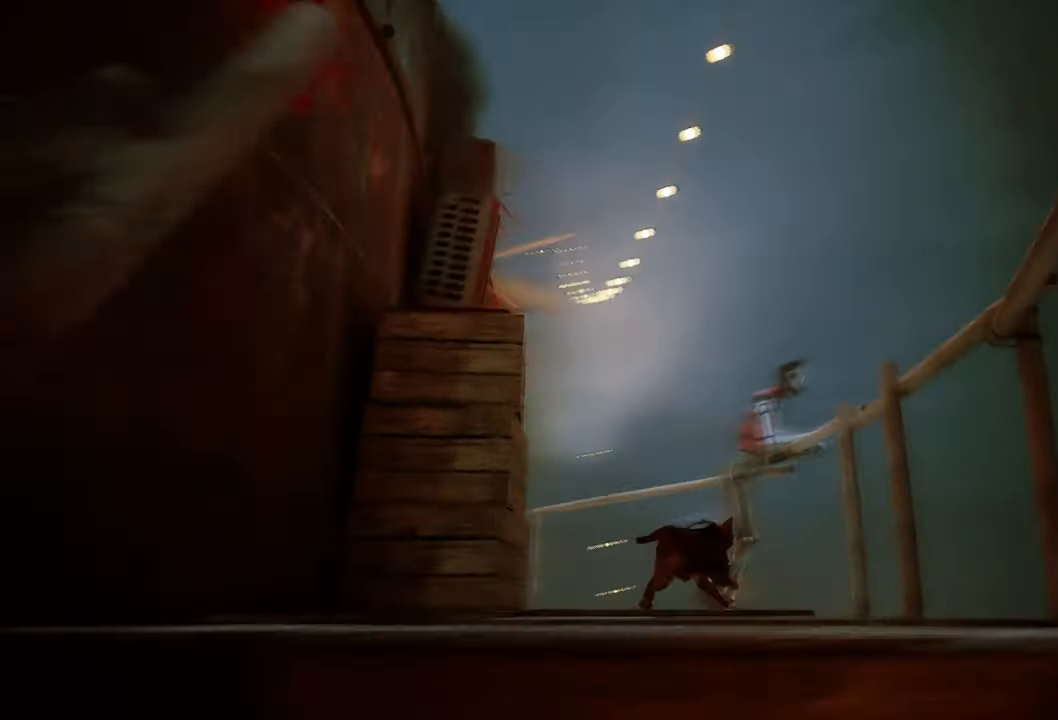
{"buttons": ["R2"], "left_stick": "up", "right_stick": "down", "events": [[80, "right_stick", "center"], [400, "right_stick", "down"]]}
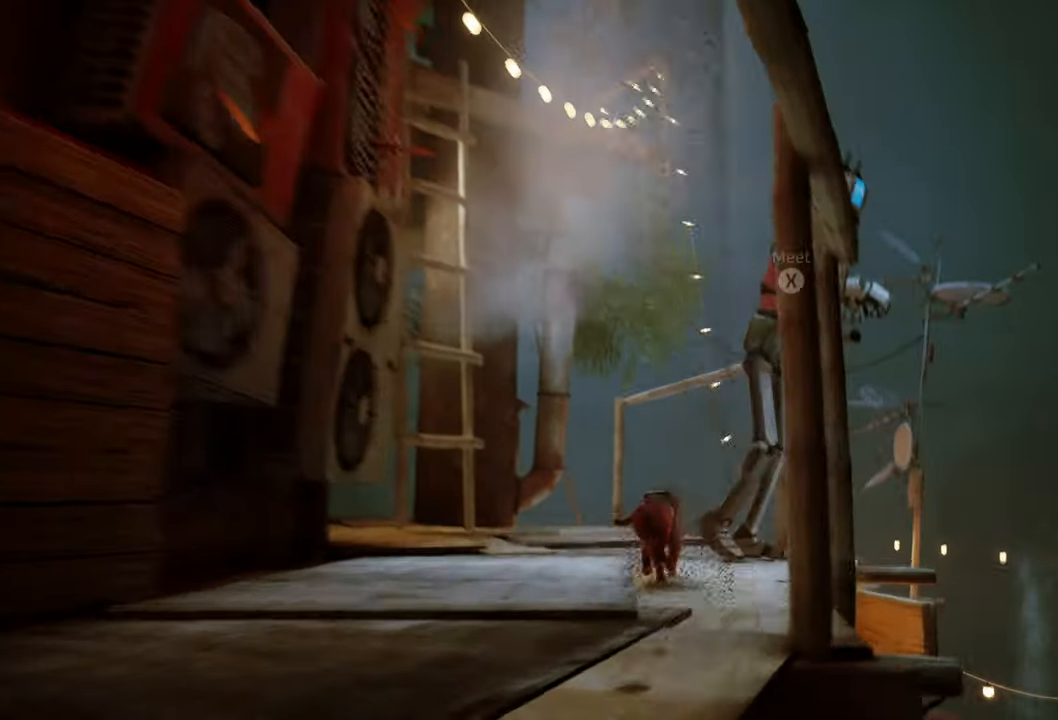
{"buttons": [], "left_stick": "up", "right_stick": "center"}
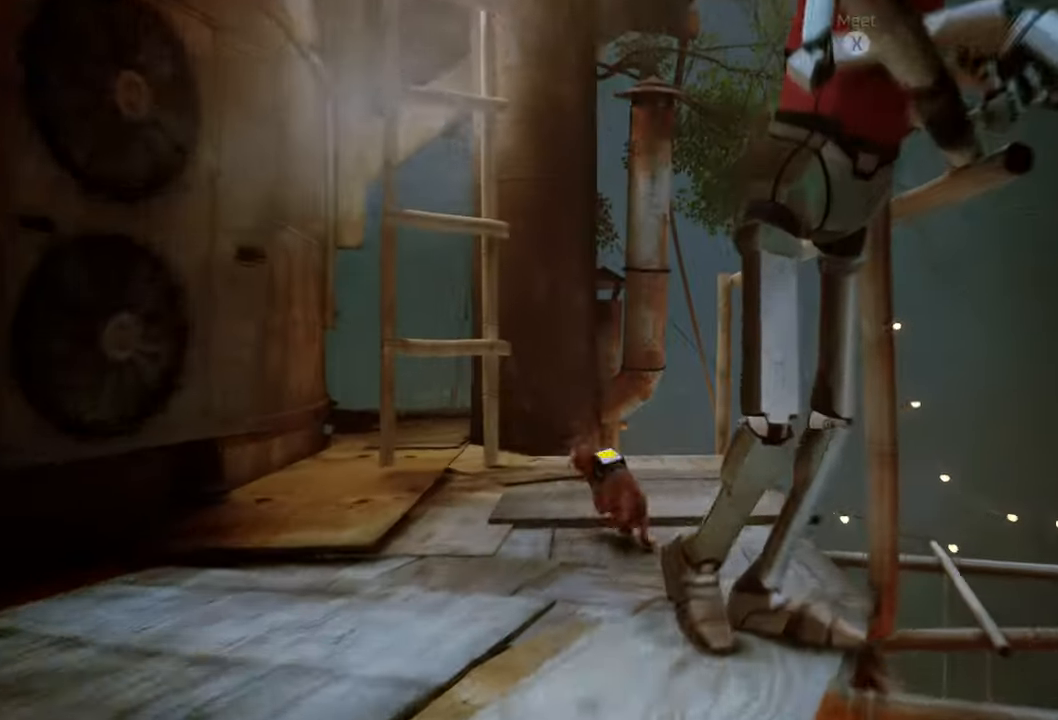
{"buttons": [], "left_stick": "center", "right_stick": "center", "events": [[140, "right_stick", "up"], [160, "left_stick", "center"], [440, "right_stick", "center"]]}